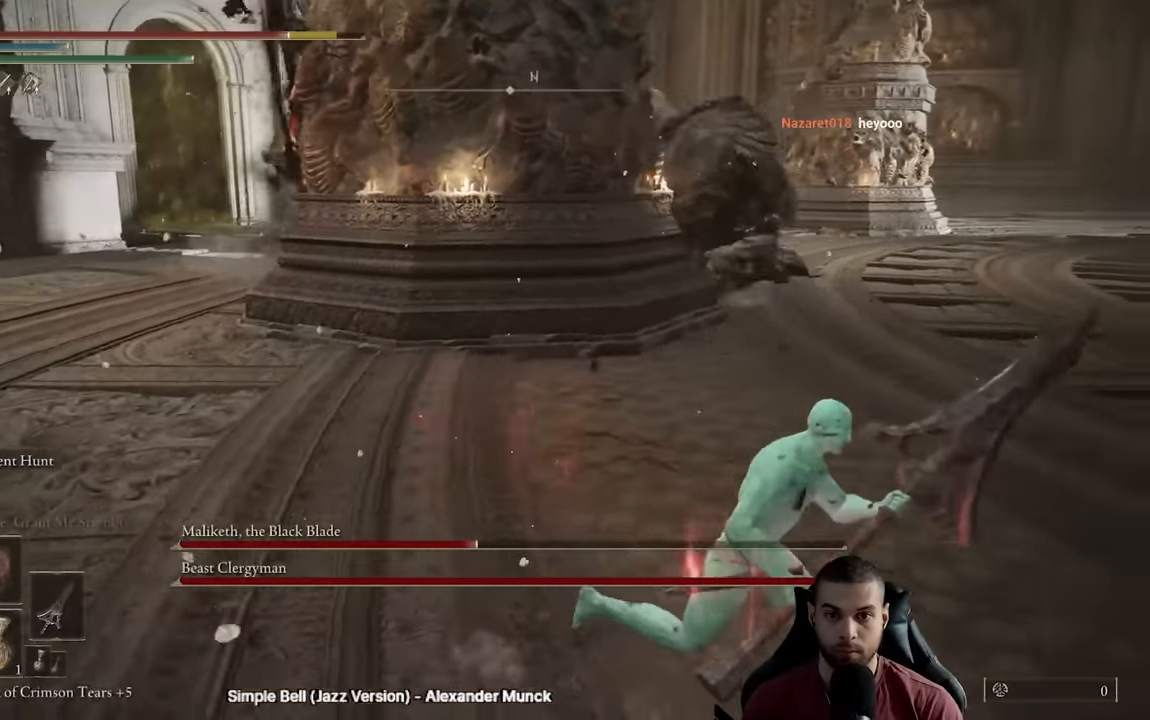
Gameplay with a controller (Xbox layout); each line is a JSON object with the inputs held at the frame after it (dt_ms = milliseconds from this image to that frame). "events" lists button and stick changes between this image and that frame as [ms after this image, input, new state], when the widget could be followed in between.
{"dt_ms": 500, "buttons": [], "left_stick": "left", "right_stick": "center", "events": [[250, "right_stick", "left"], [367, "left_stick", "down"], [400, "right_stick", "center"], [500, "left_stick", "left"]]}
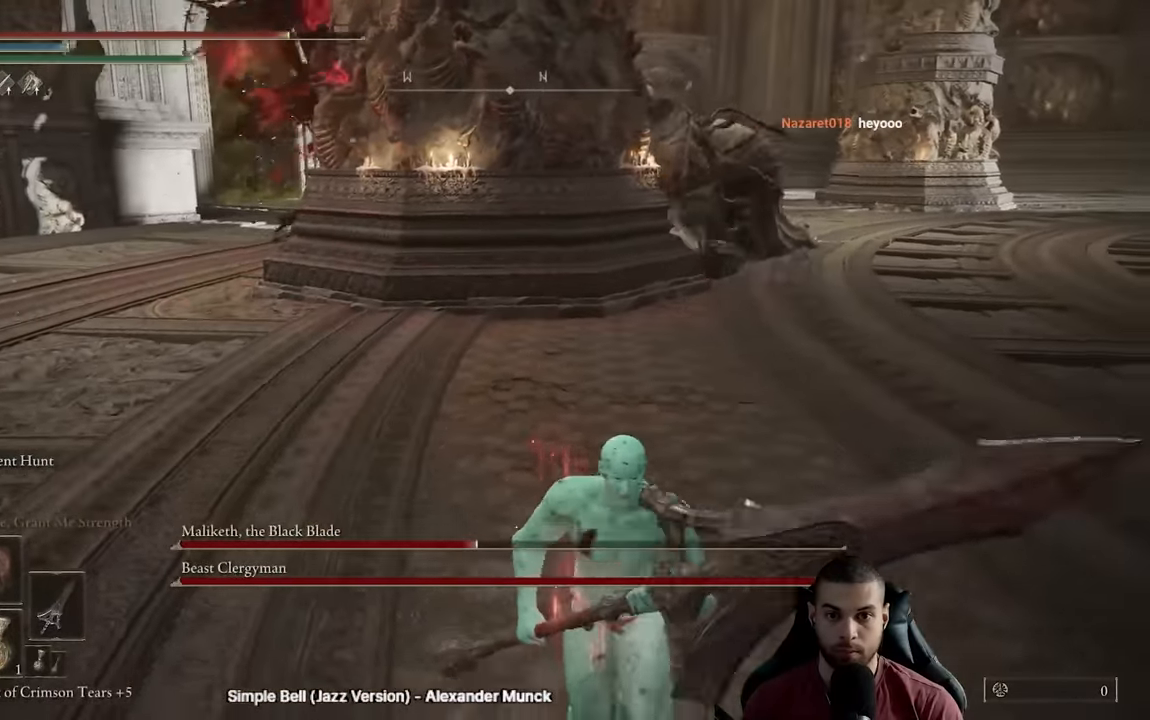
{"dt_ms": 500, "buttons": [], "left_stick": "down-left", "right_stick": "center", "events": [[234, "B", "down"], [317, "B", "up"], [317, "left_stick", "down-left"]]}
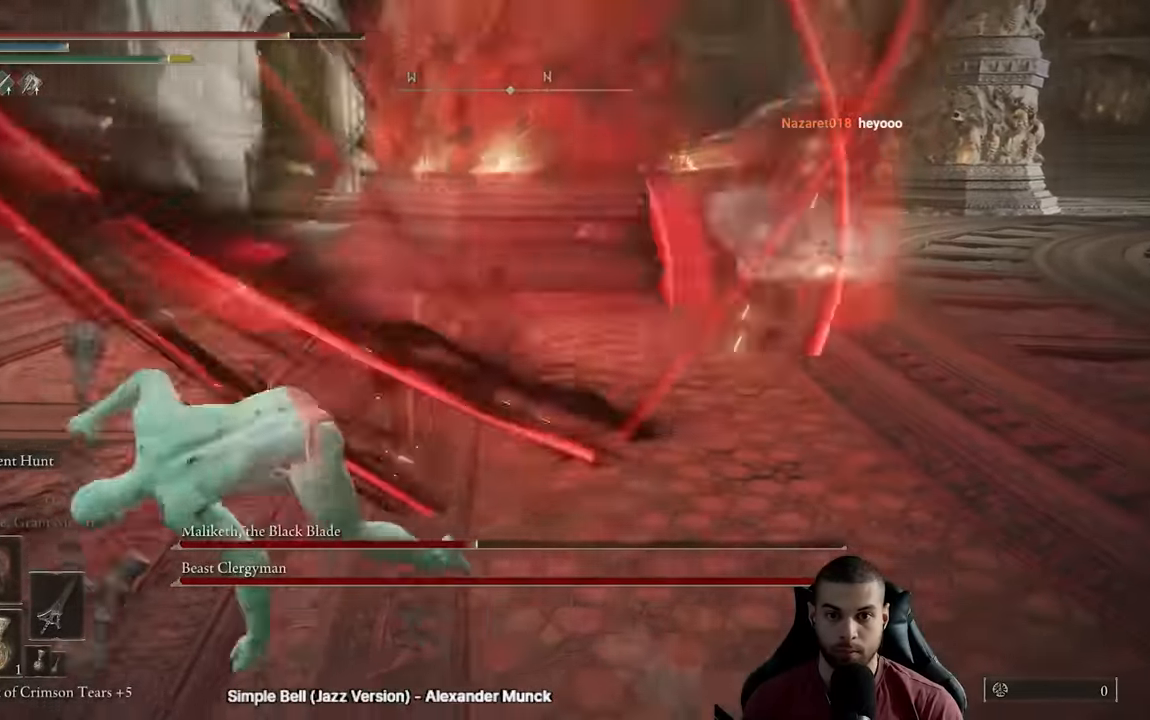
{"dt_ms": 500, "buttons": ["B"], "left_stick": "up-left", "right_stick": "center", "events": [[34, "right_stick", "right"], [250, "right_stick", "center"], [367, "B", "down"], [367, "left_stick", "up-left"]]}
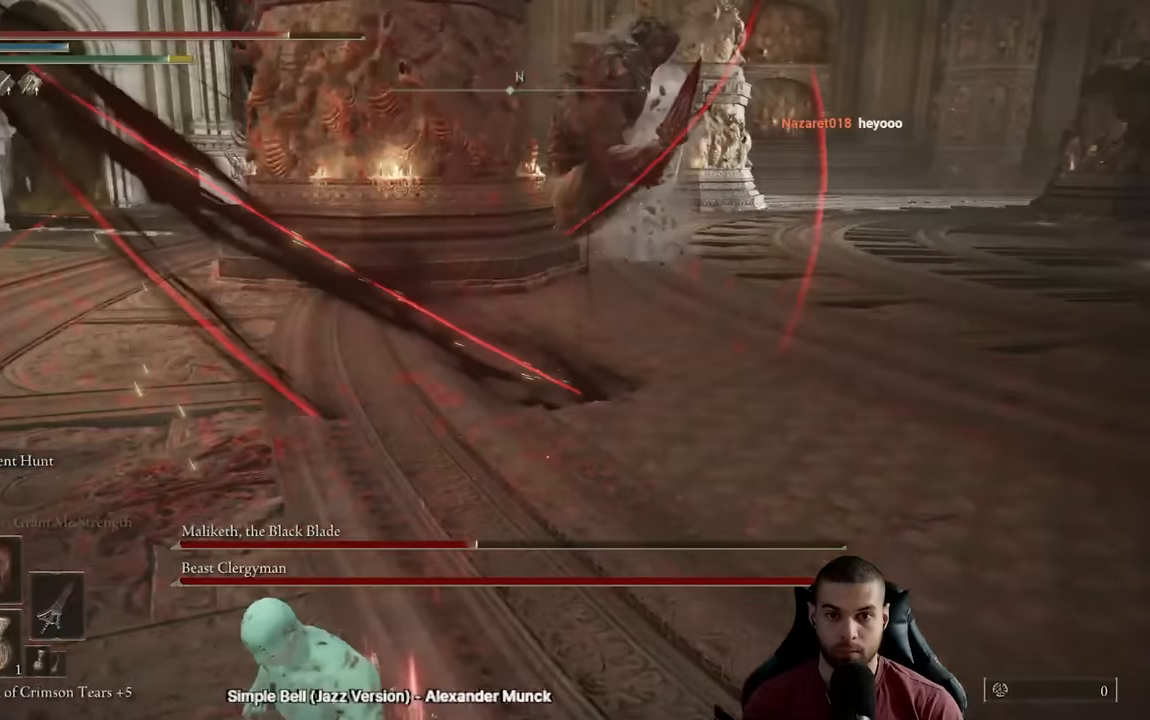
{"dt_ms": 500, "buttons": ["B"], "left_stick": "up-left", "right_stick": "center", "events": [[84, "left_stick", "left"], [467, "left_stick", "up-left"]]}
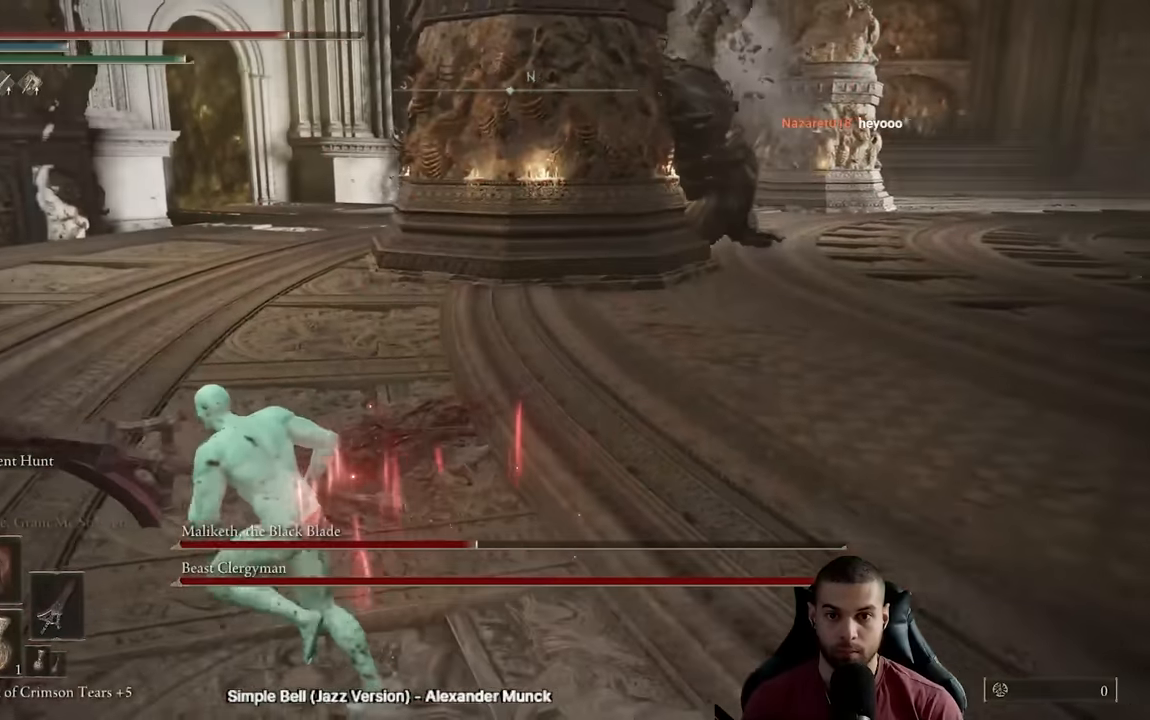
{"dt_ms": 500, "buttons": ["B"], "left_stick": "up-left", "right_stick": "right", "events": [[117, "right_stick", "right"]]}
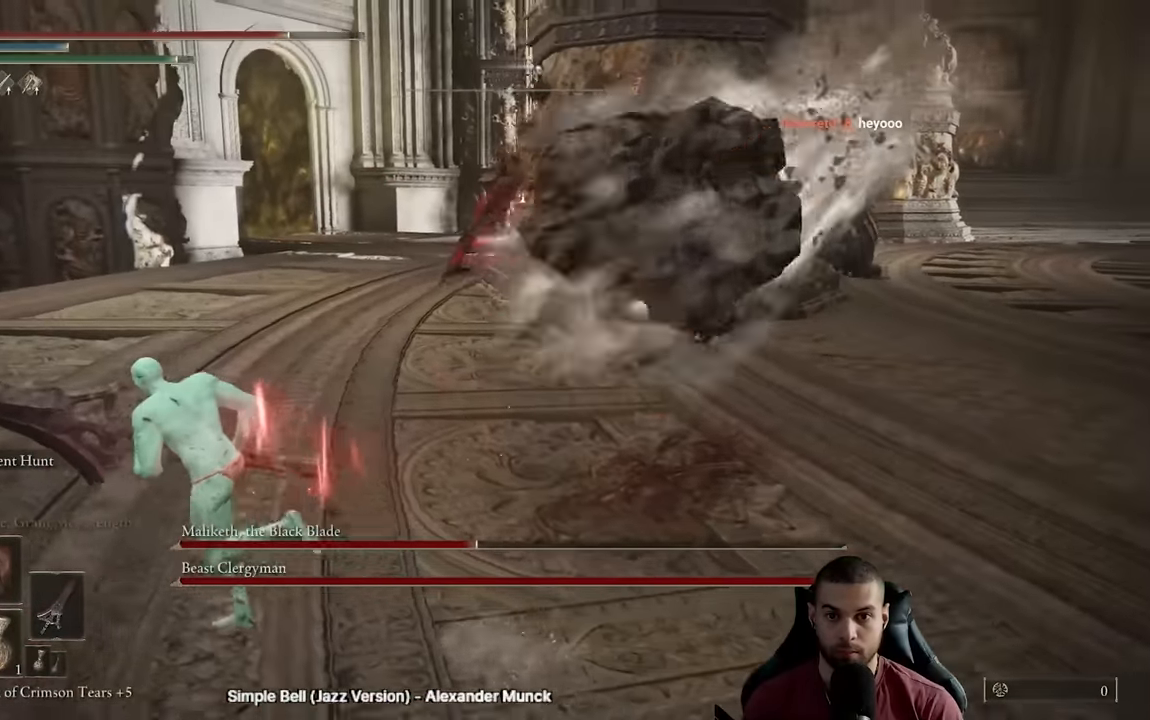
{"dt_ms": 500, "buttons": [], "left_stick": "right", "right_stick": "right", "events": [[34, "right_stick", "center"], [67, "B", "up"], [134, "B", "down"], [200, "B", "up"], [250, "left_stick", "up"], [400, "left_stick", "up-right"], [417, "right_stick", "right"], [500, "left_stick", "right"]]}
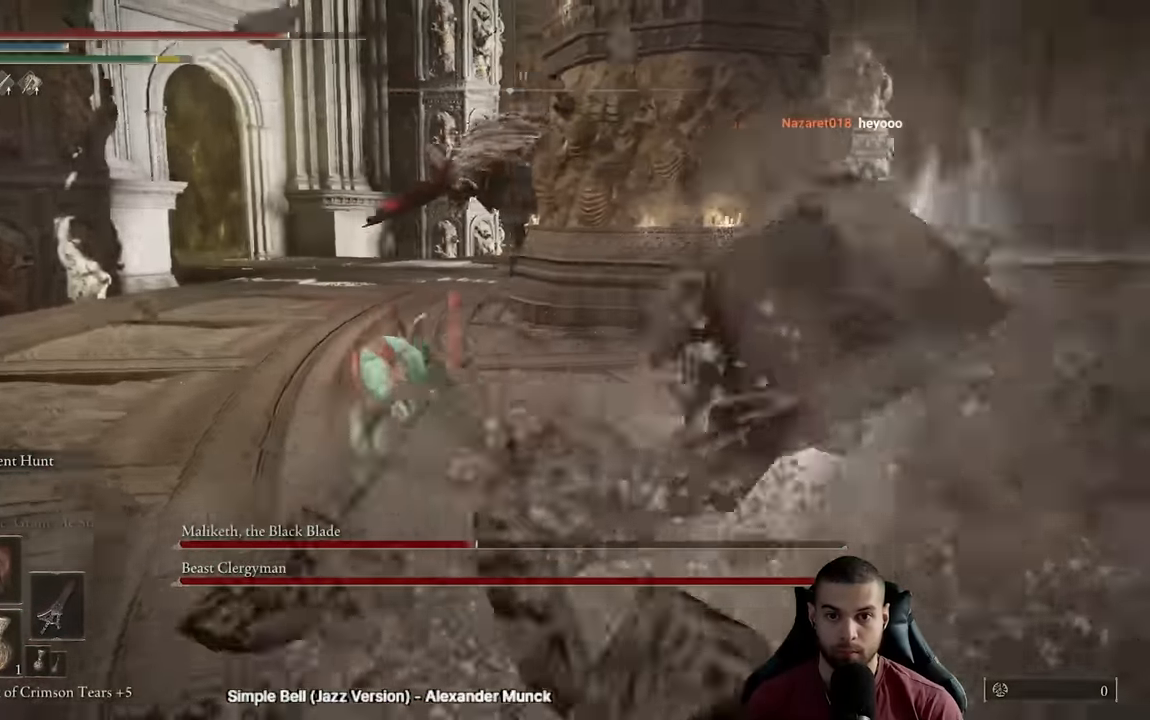
{"dt_ms": 500, "buttons": ["B"], "left_stick": "up-left", "right_stick": "center", "events": [[50, "right_stick", "center"], [250, "left_stick", "up"], [284, "B", "down"], [317, "left_stick", "up-left"]]}
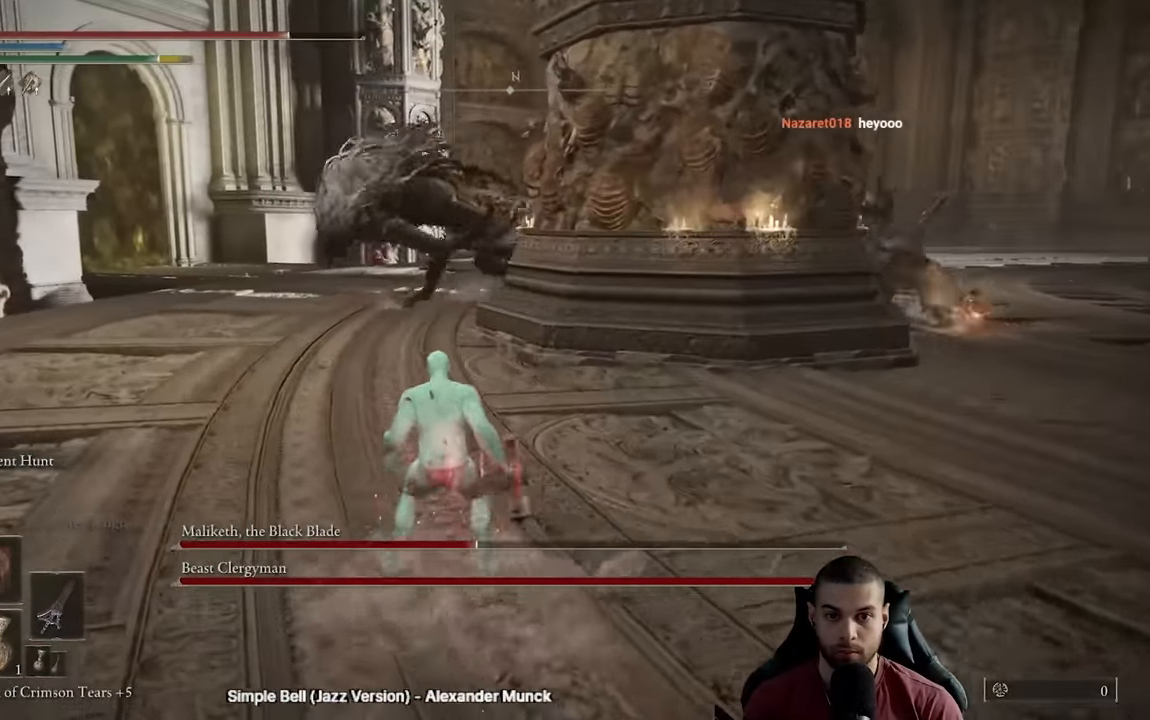
{"dt_ms": 500, "buttons": ["B"], "left_stick": "up-left", "right_stick": "center", "events": [[234, "right_stick", "right"], [450, "right_stick", "center"]]}
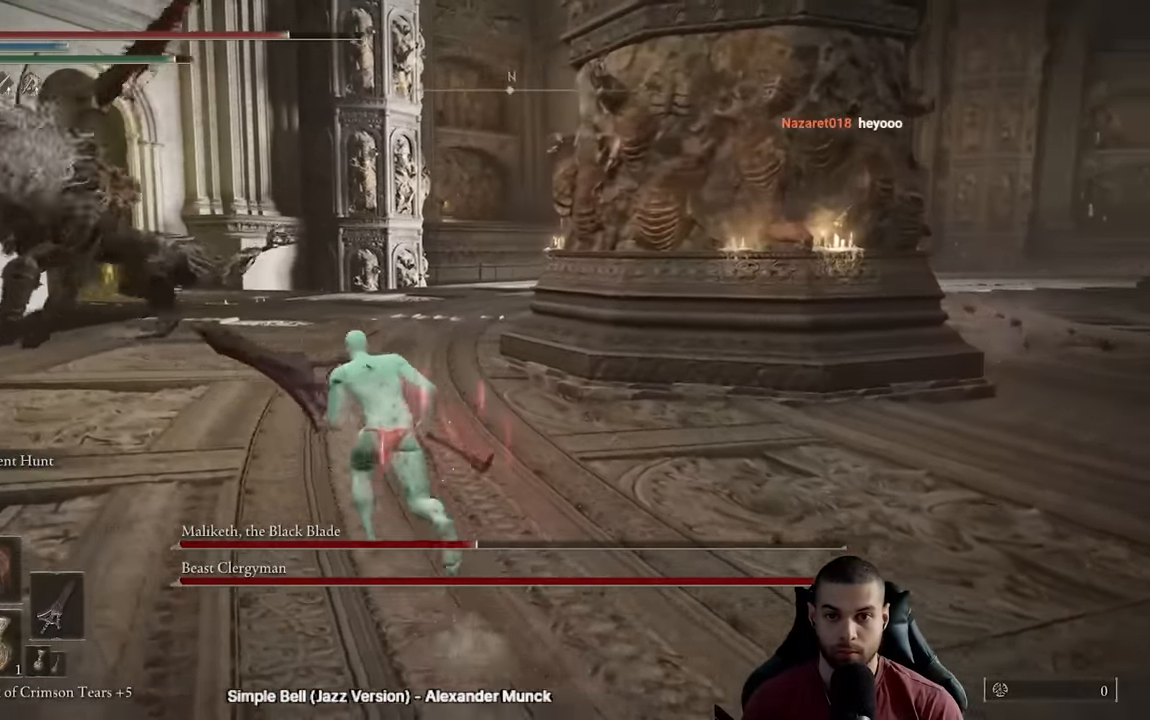
{"dt_ms": 500, "buttons": [], "left_stick": "up-left", "right_stick": "center"}
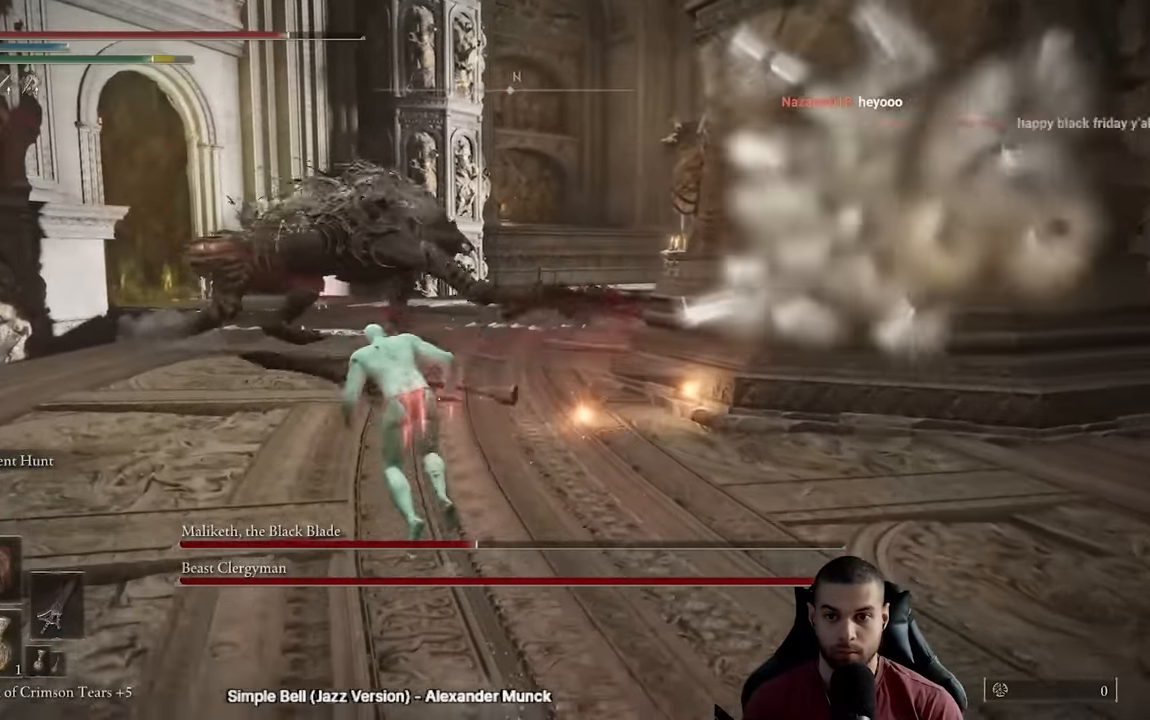
{"dt_ms": 500, "buttons": ["B"], "left_stick": "up", "right_stick": "center", "events": [[34, "left_stick", "left"], [167, "B", "down"], [184, "left_stick", "down-left"], [300, "left_stick", "left"], [484, "left_stick", "up"]]}
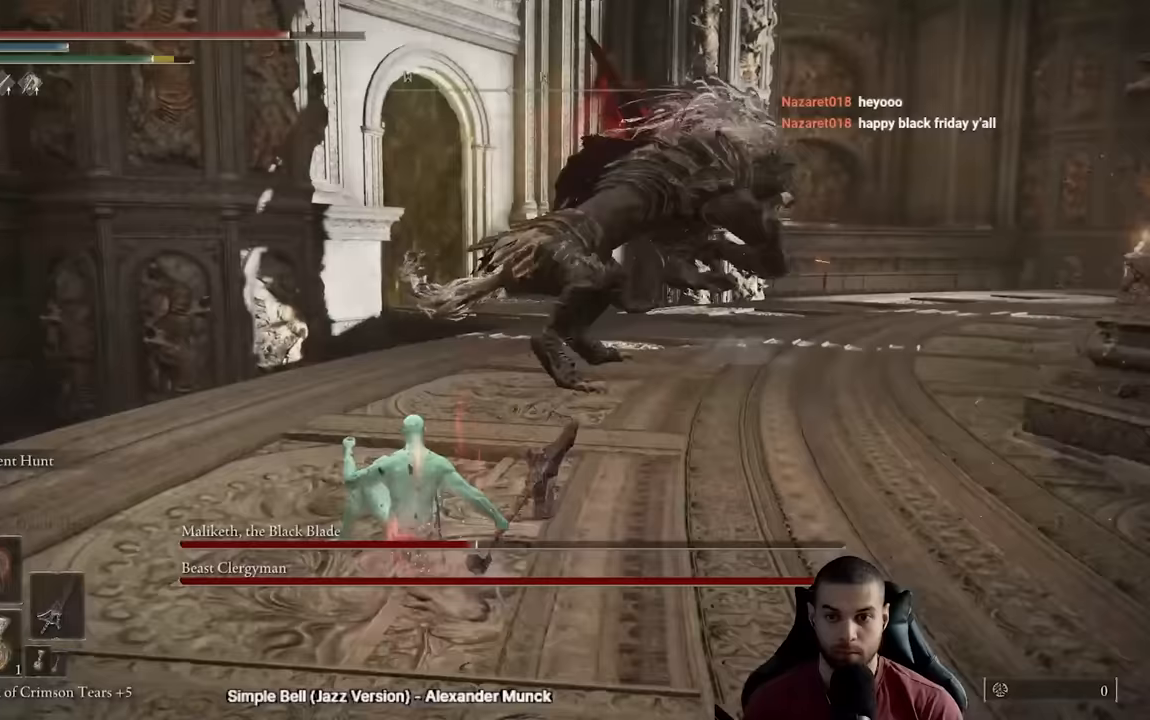
{"dt_ms": 500, "buttons": ["B"], "left_stick": "up", "right_stick": "center", "events": [[133, "right_stick", "right"], [250, "right_stick", "center"]]}
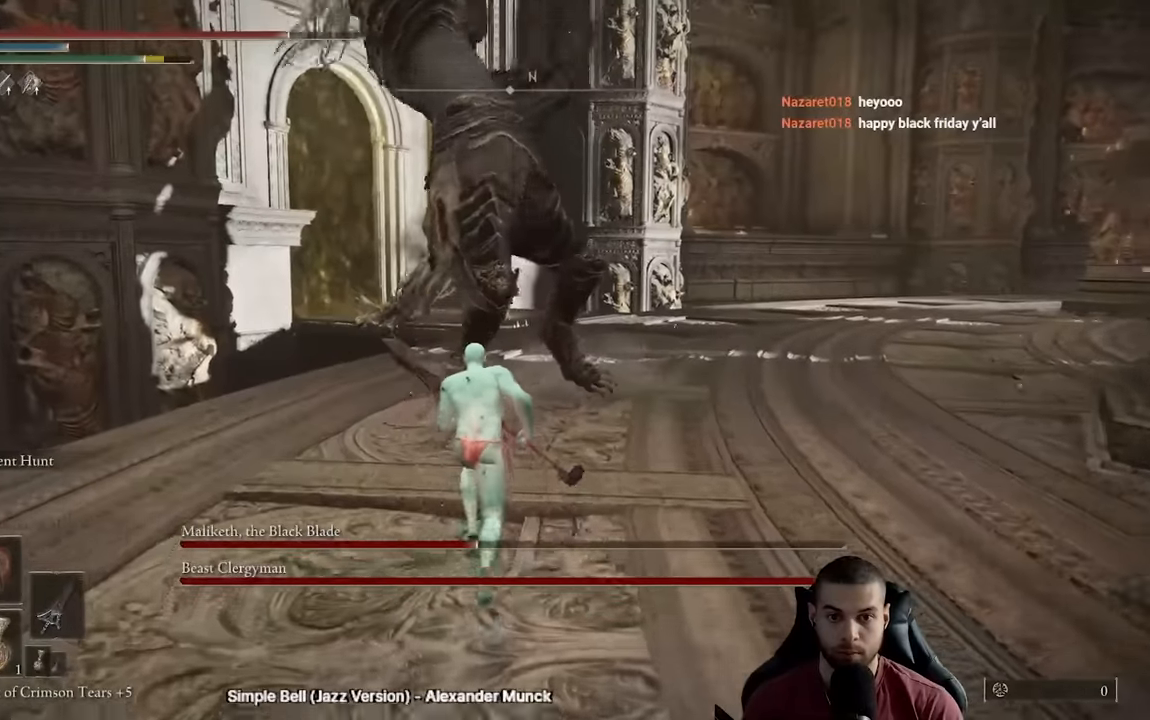
{"dt_ms": 500, "buttons": [], "left_stick": "up", "right_stick": "center", "events": [[217, "R1", "down"], [317, "B", "up"], [333, "R1", "up"]]}
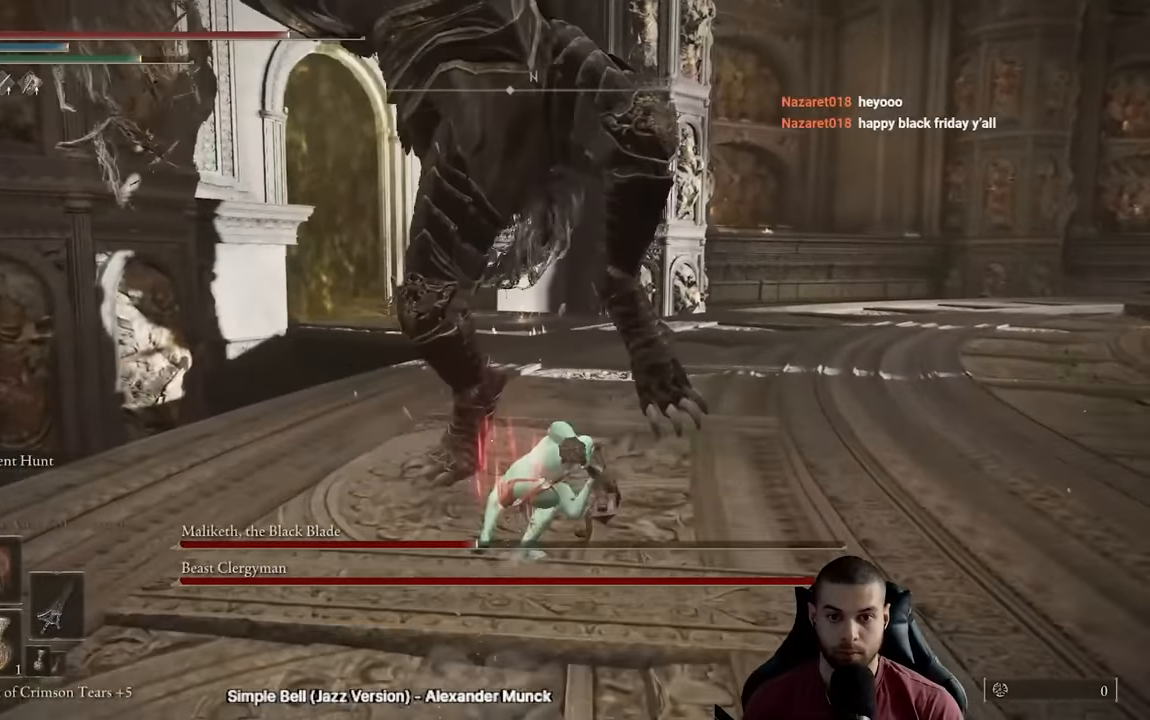
{"dt_ms": 500, "buttons": [], "left_stick": "left", "right_stick": "right", "events": [[333, "left_stick", "up-left"], [433, "left_stick", "left"], [483, "right_stick", "right"]]}
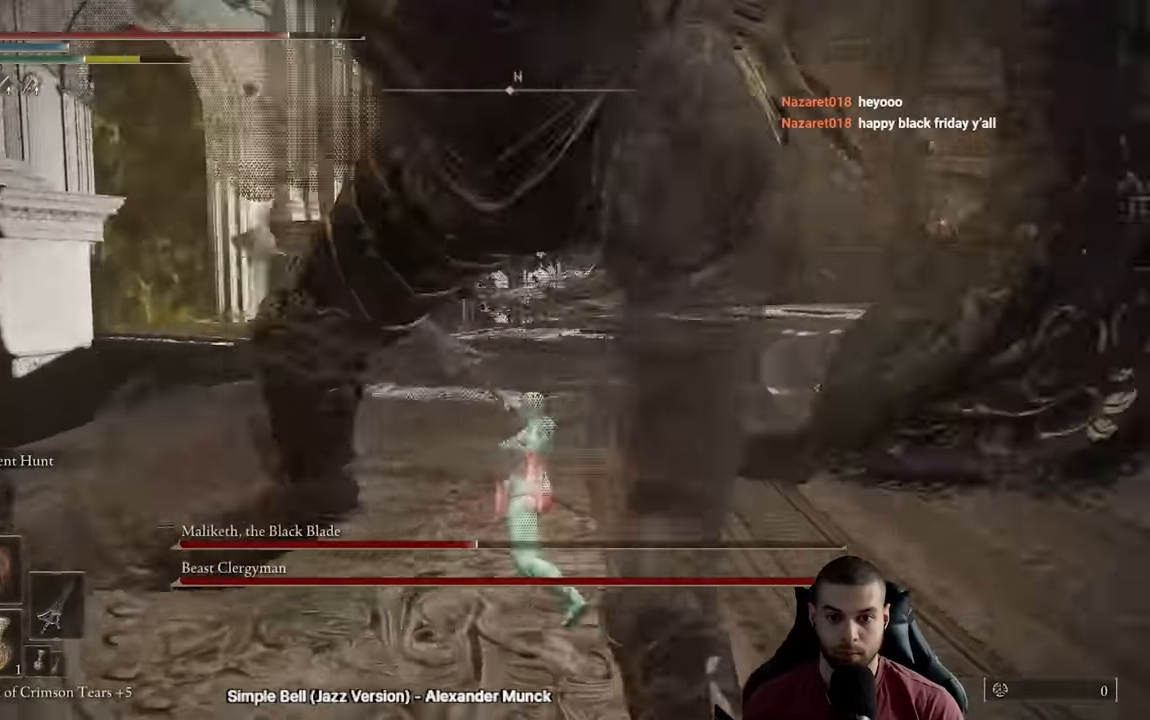
{"dt_ms": 500, "buttons": [], "left_stick": "down", "right_stick": "right", "events": [[117, "left_stick", "down-left"], [250, "left_stick", "down"]]}
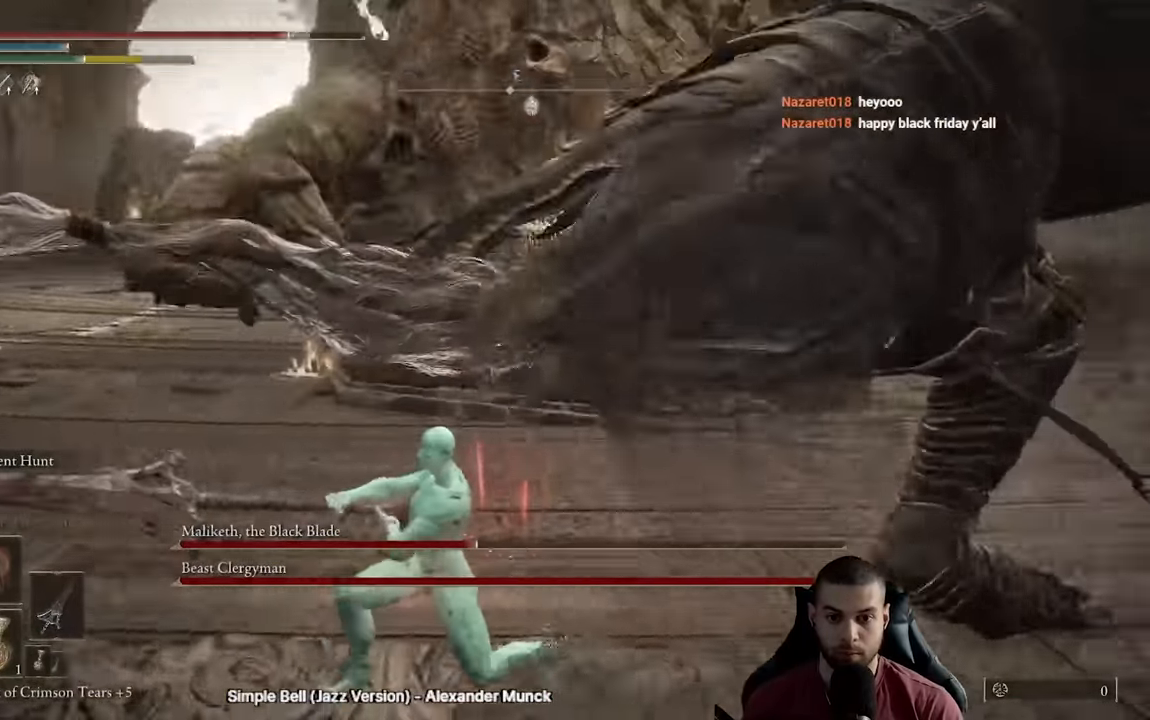
{"dt_ms": 500, "buttons": [], "left_stick": "up-right", "right_stick": "center", "events": [[50, "R1", "down"], [117, "right_stick", "center"], [150, "R1", "up"], [150, "left_stick", "right"], [283, "right_stick", "right"], [417, "left_stick", "up-right"], [417, "right_stick", "center"]]}
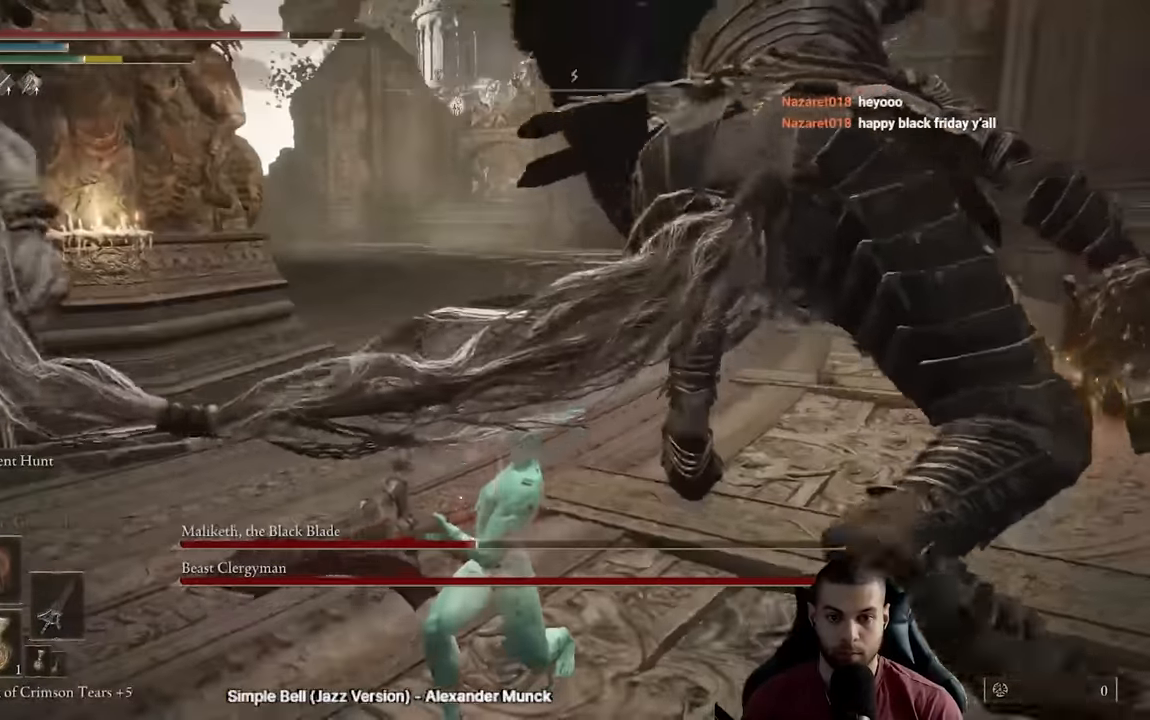
{"dt_ms": 500, "buttons": [], "left_stick": "up-right", "right_stick": "center", "events": []}
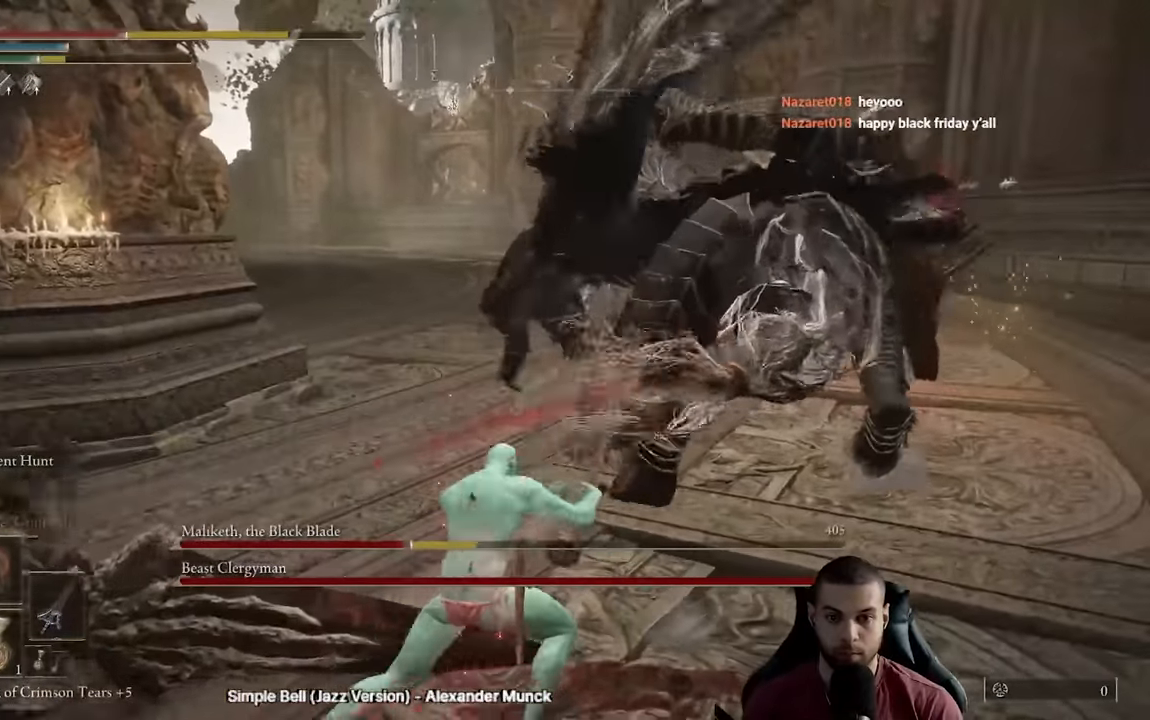
{"dt_ms": 500, "buttons": [], "left_stick": "right", "right_stick": "center"}
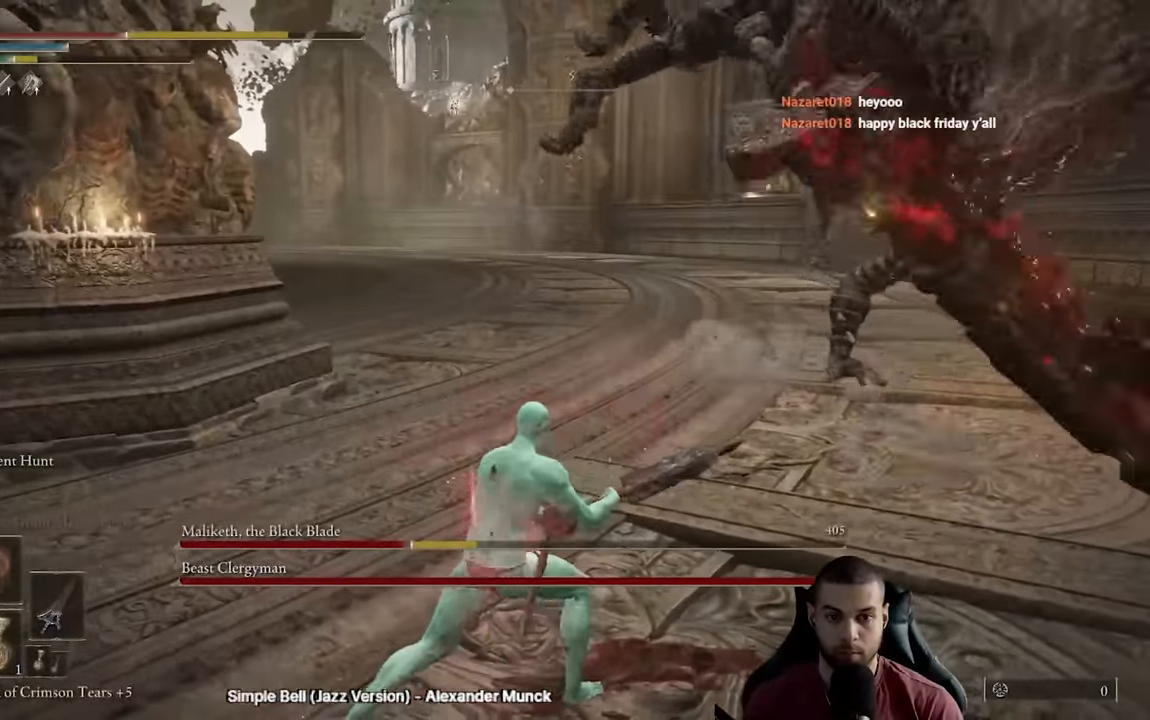
{"dt_ms": 500, "buttons": [], "left_stick": "up-right", "right_stick": "center", "events": [[317, "left_stick", "up-right"], [350, "B", "down"], [450, "B", "up"]]}
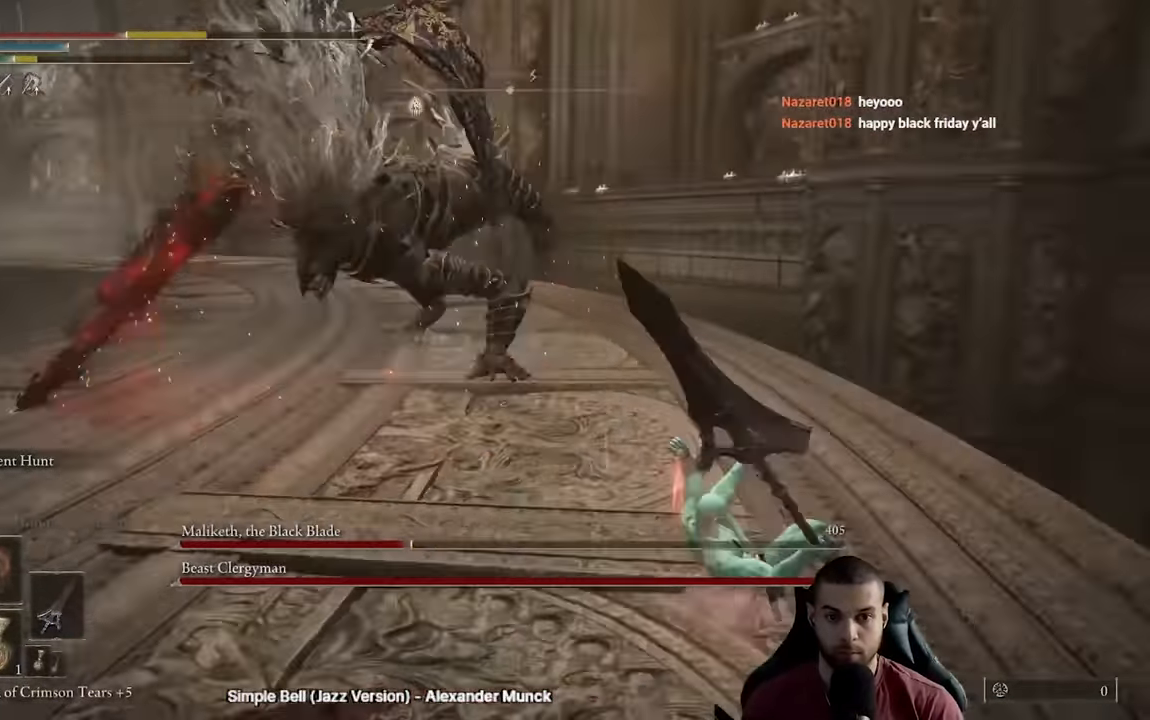
{"dt_ms": 500, "buttons": [], "left_stick": "up-right", "right_stick": "center", "events": [[50, "right_stick", "left"], [317, "right_stick", "center"]]}
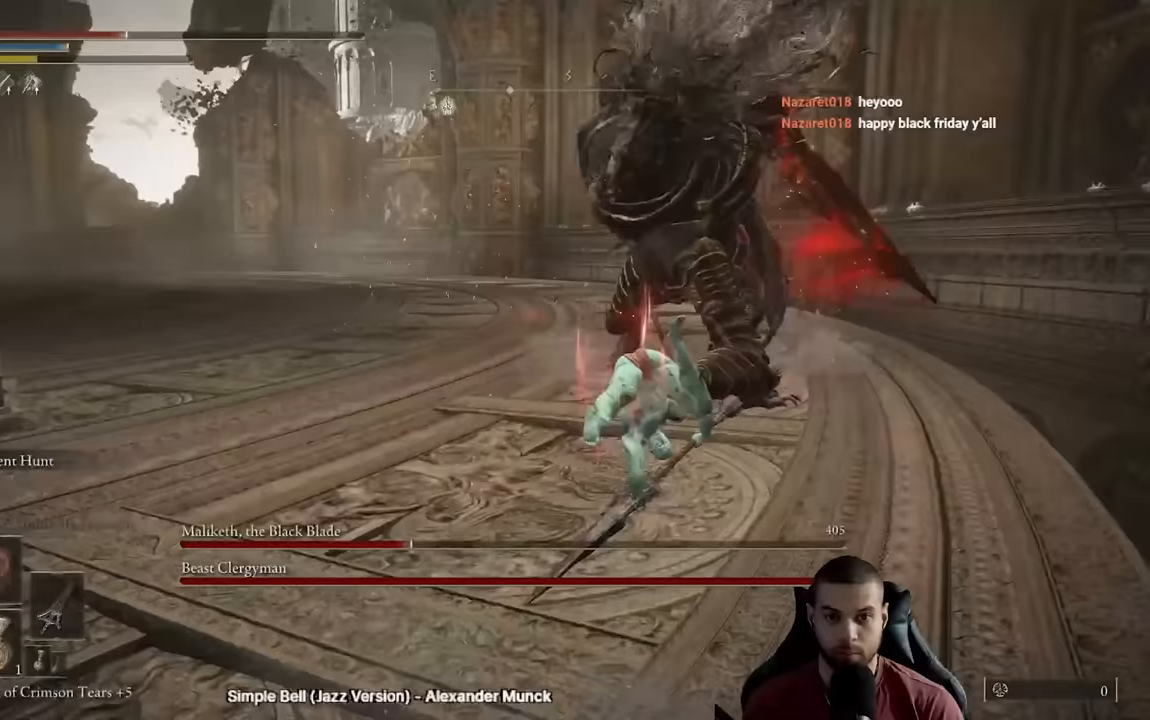
{"dt_ms": 500, "buttons": [], "left_stick": "up-right", "right_stick": "center"}
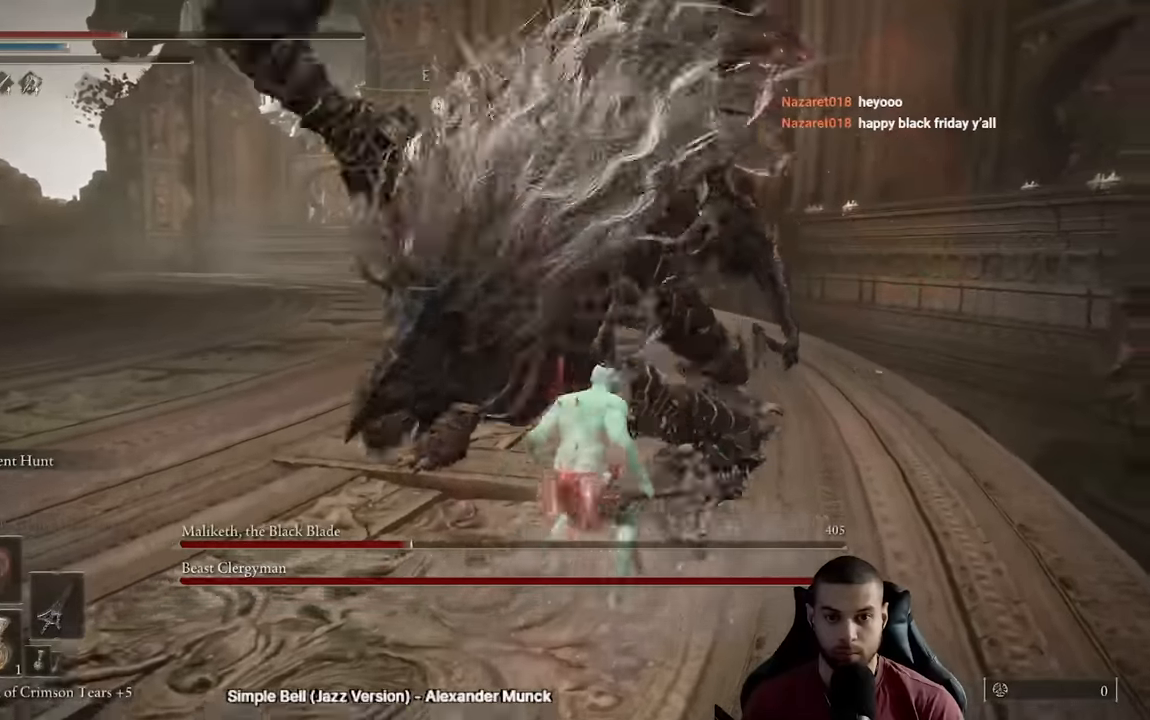
{"dt_ms": 500, "buttons": ["B"], "left_stick": "up", "right_stick": "center", "events": [[83, "right_stick", "left"], [200, "right_stick", "center"], [267, "left_stick", "up"], [333, "B", "down"]]}
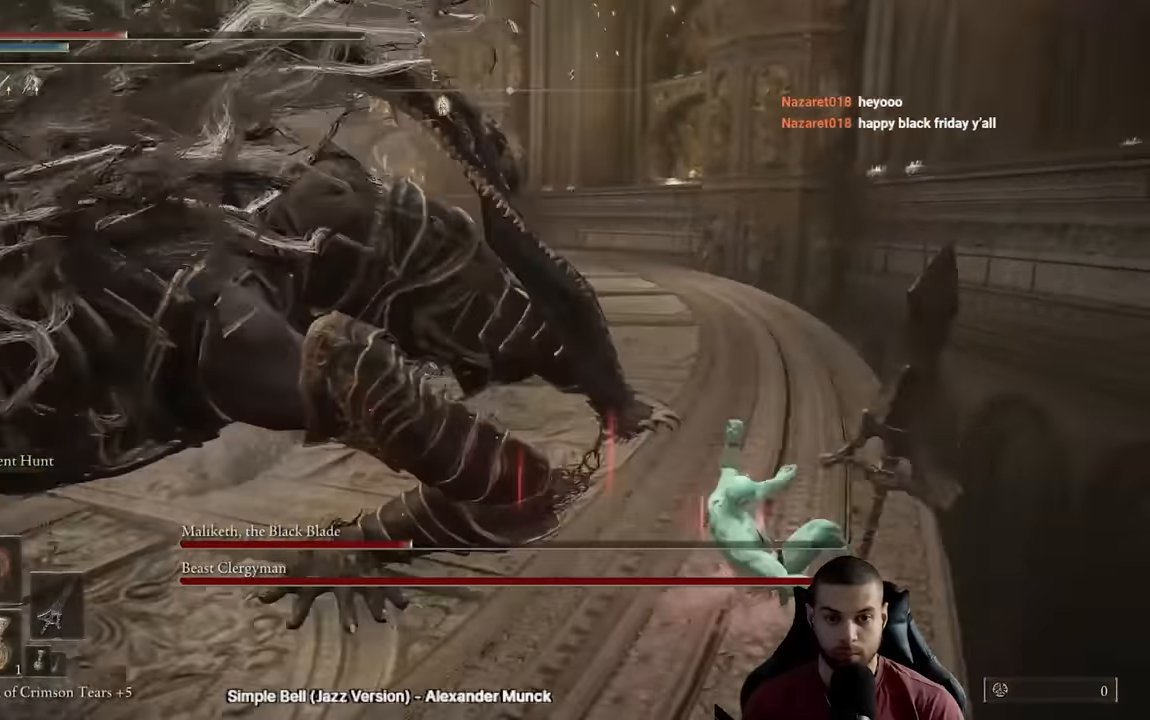
{"dt_ms": 500, "buttons": ["B"], "left_stick": "up-right", "right_stick": "left", "events": [[83, "right_stick", "left"], [350, "left_stick", "up-right"]]}
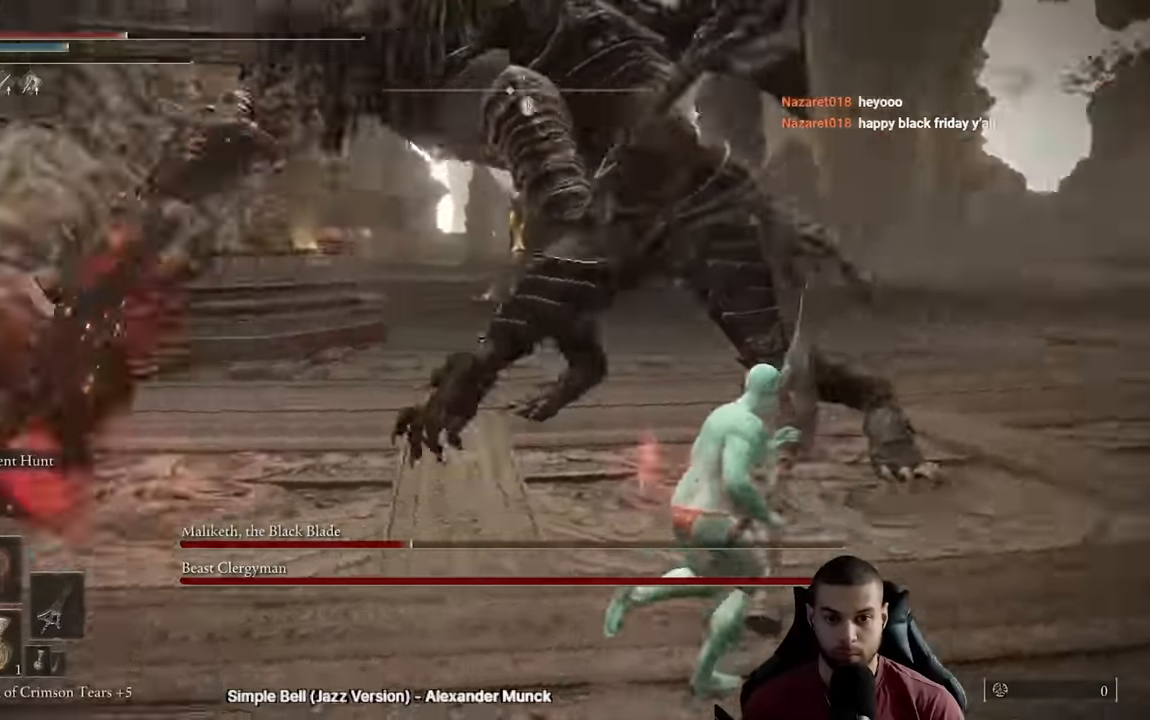
{"dt_ms": 500, "buttons": [], "left_stick": "right", "right_stick": "center", "events": [[50, "left_stick", "right"], [117, "right_stick", "center"], [433, "B", "up"]]}
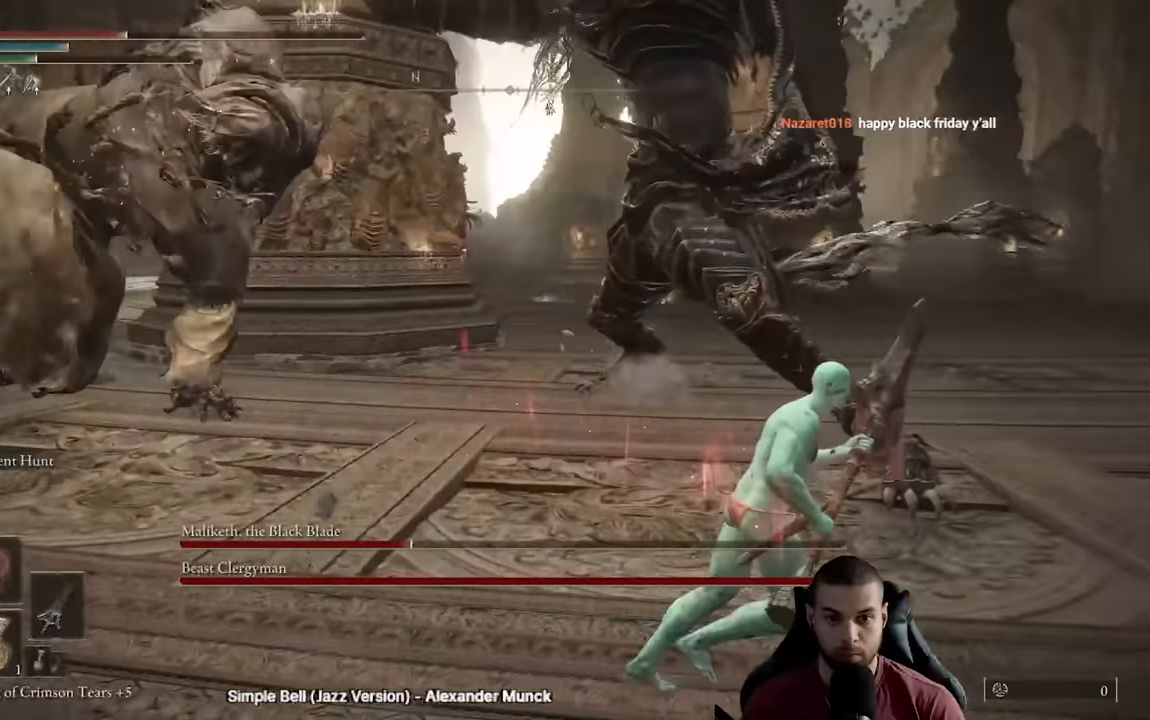
{"dt_ms": 500, "buttons": [], "left_stick": "right", "right_stick": "center", "events": [[83, "B", "down"], [233, "B", "up"], [350, "right_stick", "down-left"], [417, "right_stick", "center"]]}
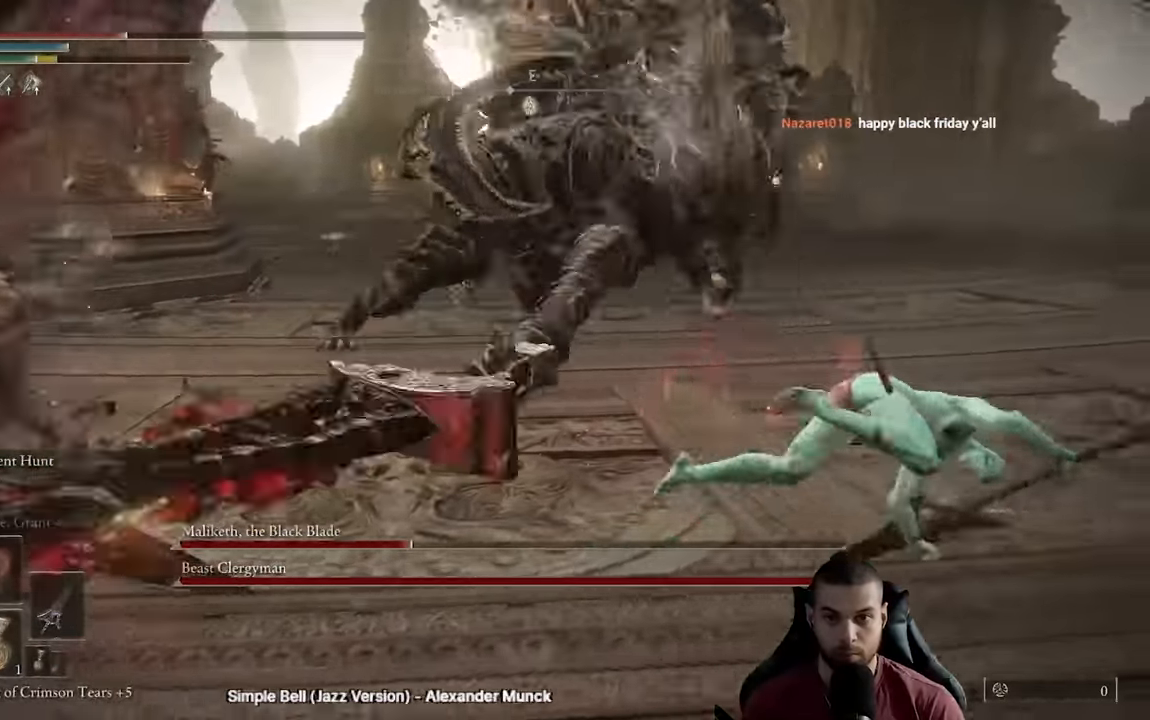
{"dt_ms": 500, "buttons": [], "left_stick": "up-right", "right_stick": "center"}
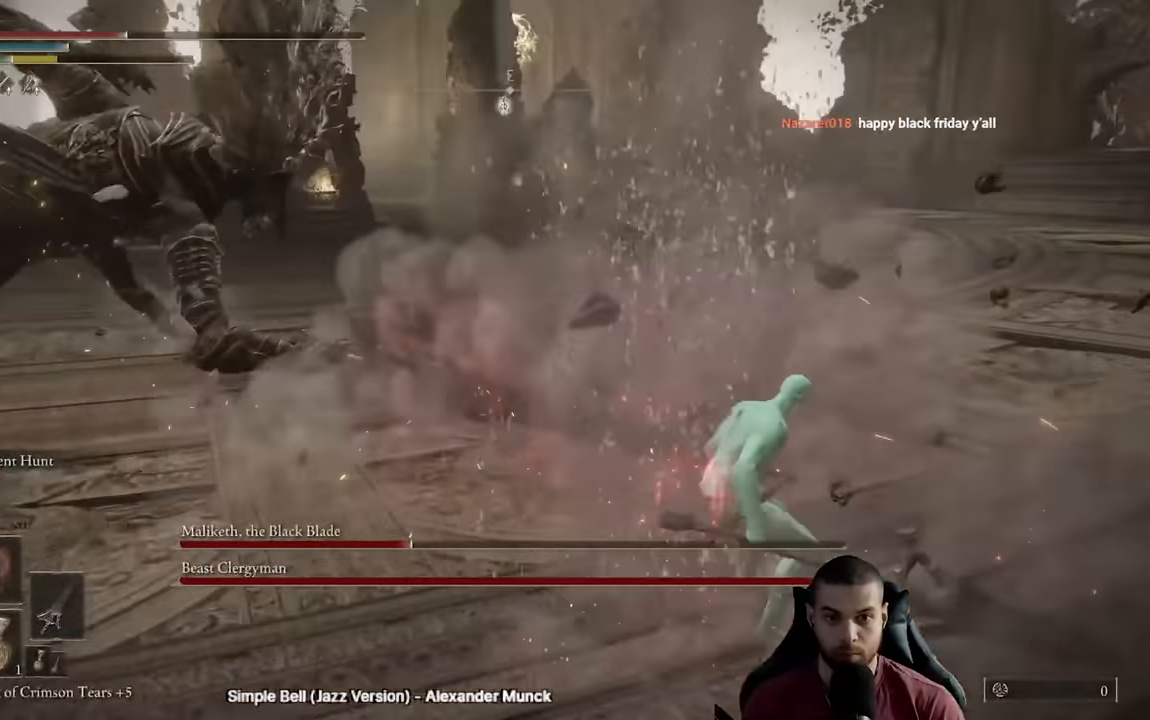
{"dt_ms": 500, "buttons": [], "left_stick": "down-right", "right_stick": "center", "events": [[83, "right_stick", "left"], [300, "left_stick", "right"], [433, "left_stick", "down-right"], [500, "right_stick", "center"]]}
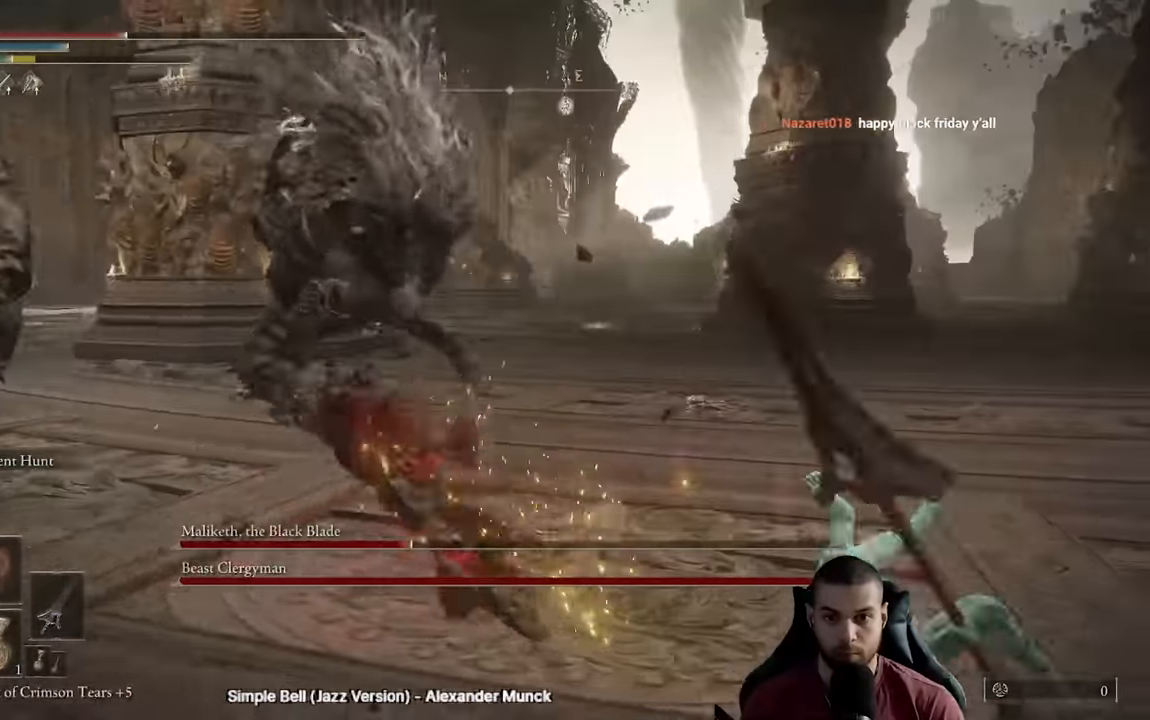
{"dt_ms": 500, "buttons": [], "left_stick": "down-right", "right_stick": "left", "events": [[67, "B", "down"], [167, "B", "up"], [200, "right_stick", "left"]]}
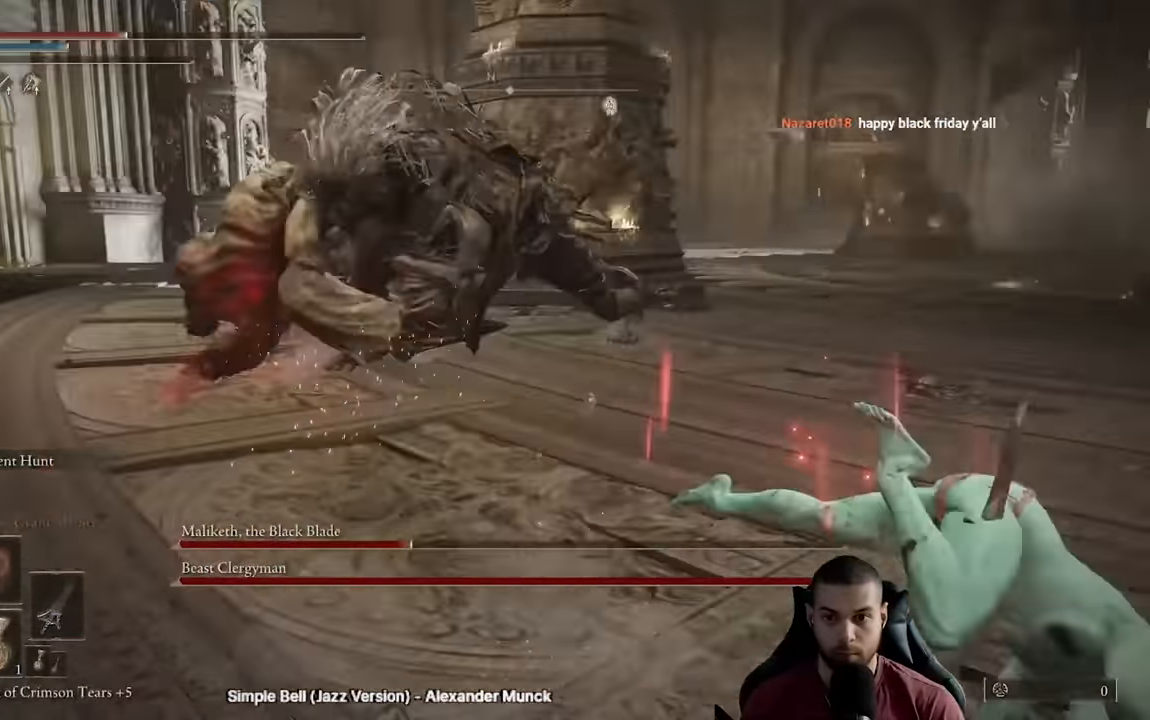
{"dt_ms": 500, "buttons": [], "left_stick": "down-right", "right_stick": "center", "events": [[100, "right_stick", "center"], [250, "B", "down"], [333, "B", "up"]]}
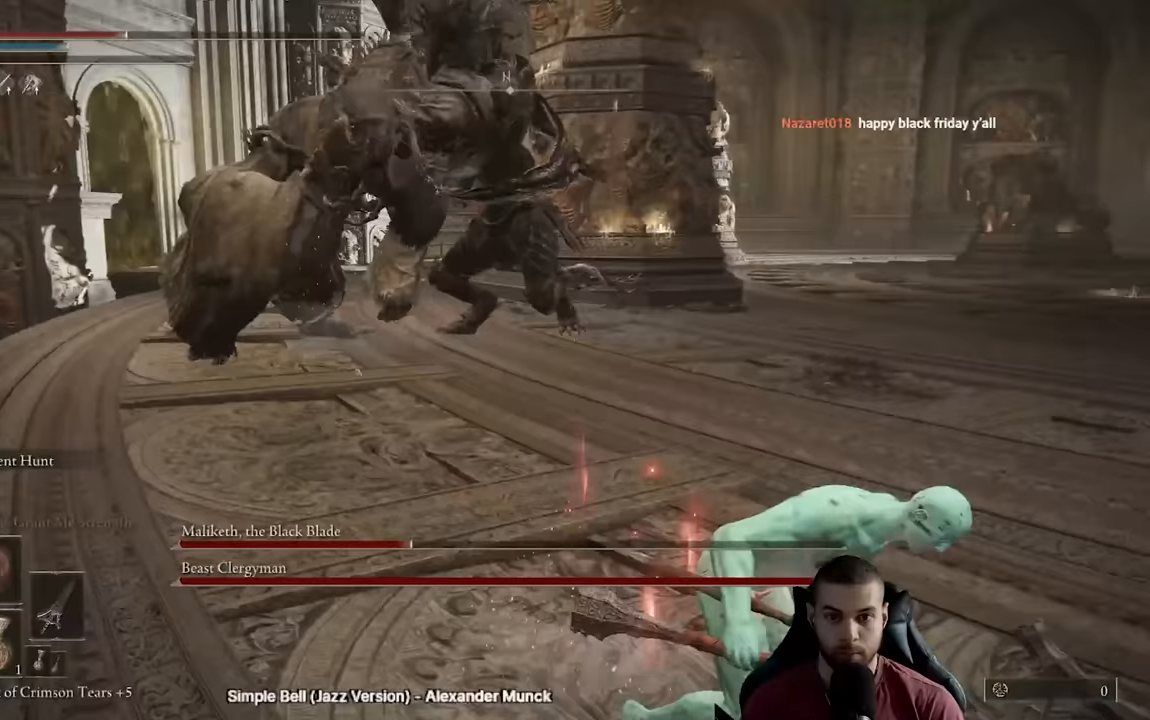
{"dt_ms": 1000, "buttons": ["B"], "left_stick": "down-right", "right_stick": "center"}